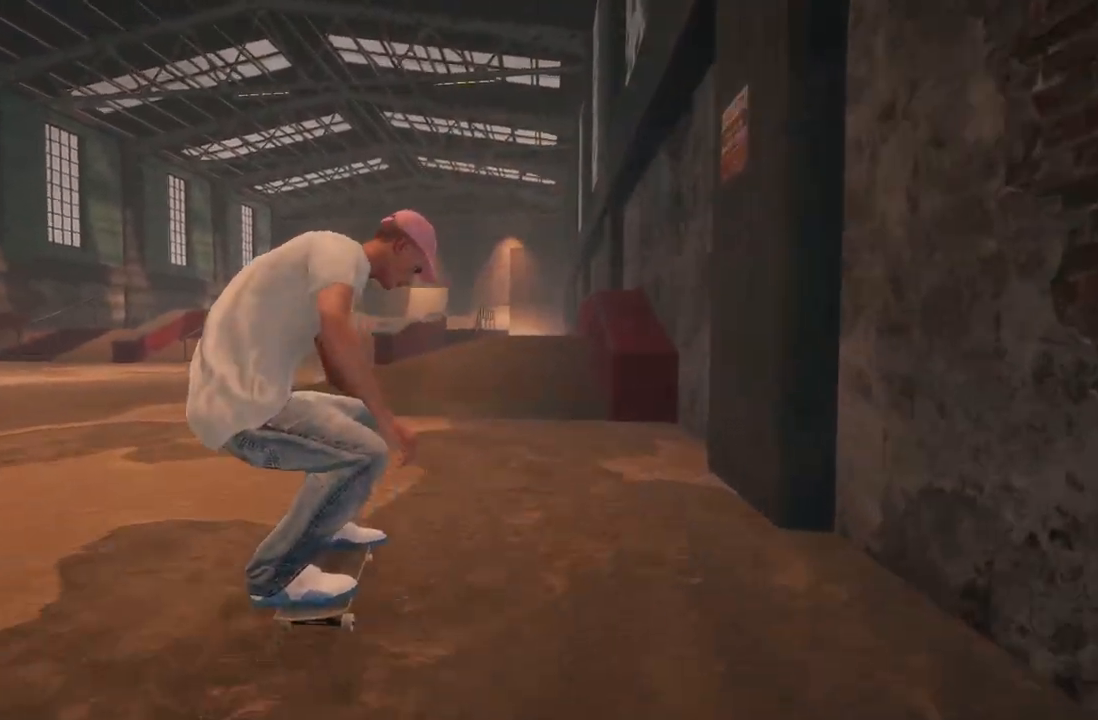
Gameplay with a controller (Xbox layout); each line is a JSON object with the inputs held at the frame after it. "events" lists button and stick changes between this image and that frame as [ms after this image, input, new state], when the widget could be followed in between.
{"buttons": [], "left_stick": "down", "right_stick": "down", "events": [[283, "R2", "up"], [350, "right_stick", "down"], [400, "left_stick", "down"]]}
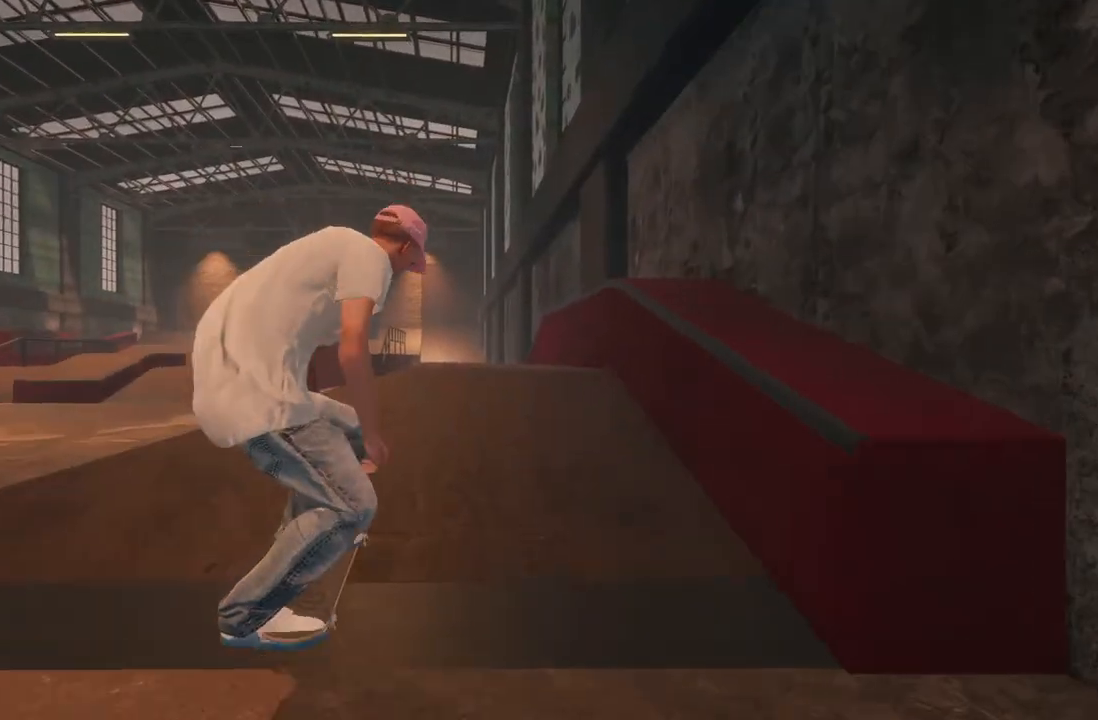
{"buttons": [], "left_stick": "up", "right_stick": "up", "events": [[83, "right_stick", "center"], [100, "left_stick", "center"], [233, "right_stick", "up"], [250, "left_stick", "up"]]}
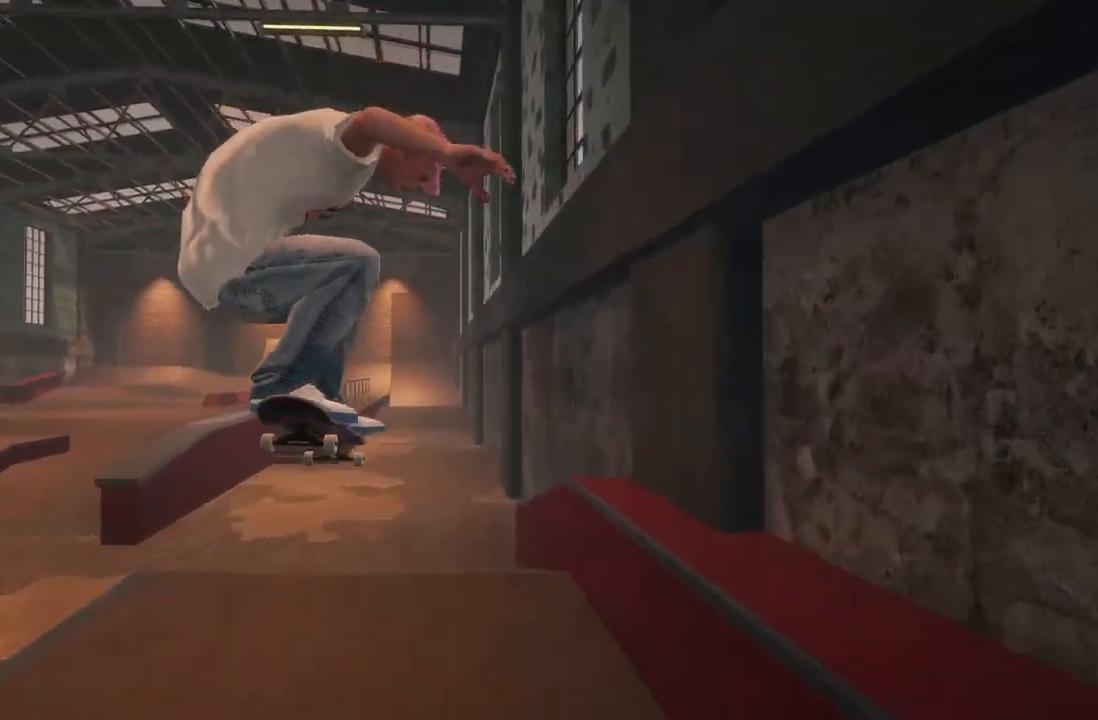
{"buttons": [], "left_stick": "center", "right_stick": "center", "events": [[250, "right_stick", "center"], [267, "left_stick", "center"]]}
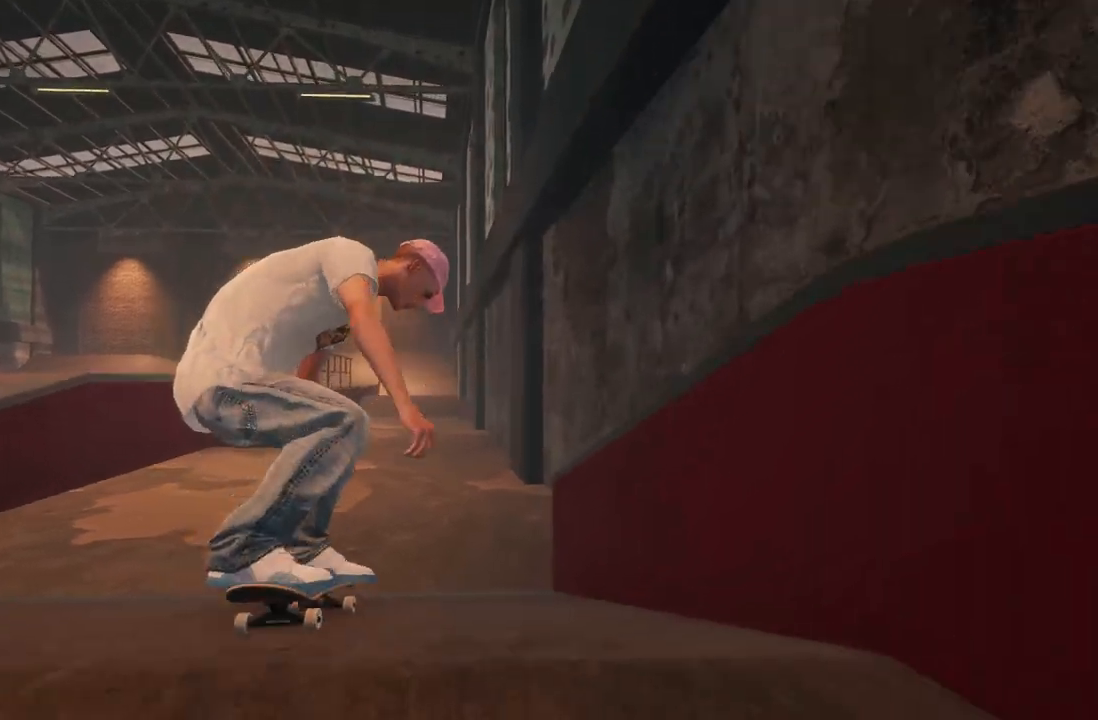
{"buttons": [], "left_stick": "center", "right_stick": "center", "events": [[183, "L2", "down"], [367, "L2", "up"]]}
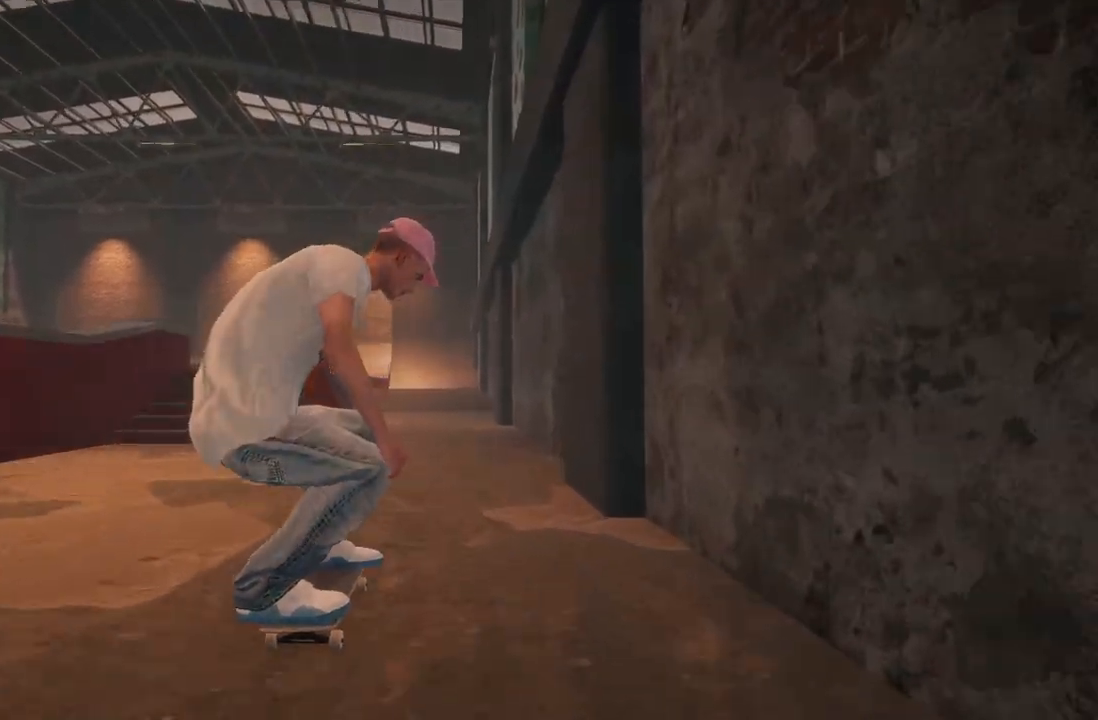
{"buttons": ["A"], "left_stick": "center", "right_stick": "center", "events": [[367, "A", "down"]]}
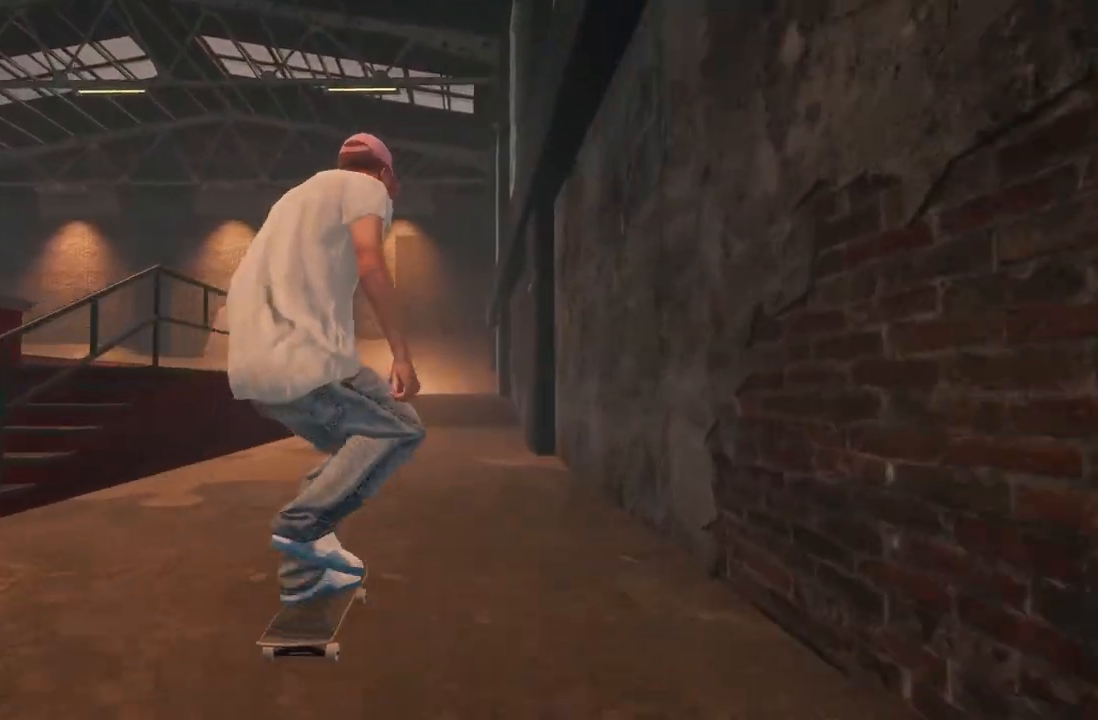
{"buttons": [], "left_stick": "center", "right_stick": "center", "events": [[33, "A", "up"]]}
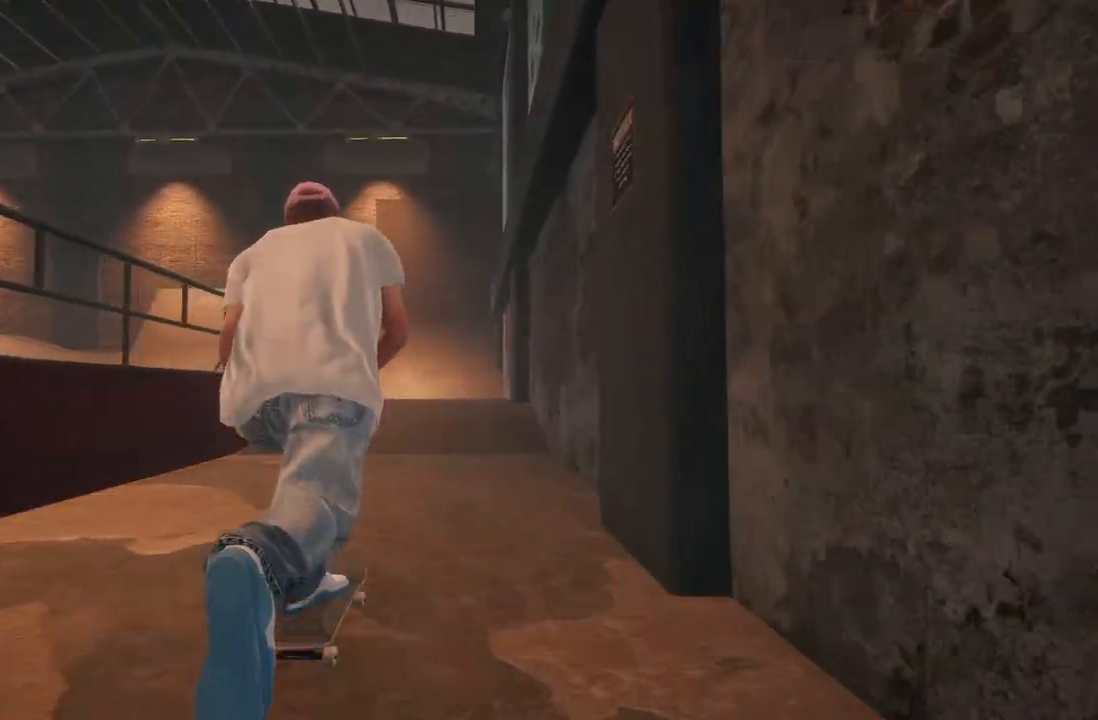
{"buttons": ["L2"], "left_stick": "center", "right_stick": "center", "events": [[167, "R2", "down"], [300, "R2", "up"], [483, "L2", "down"]]}
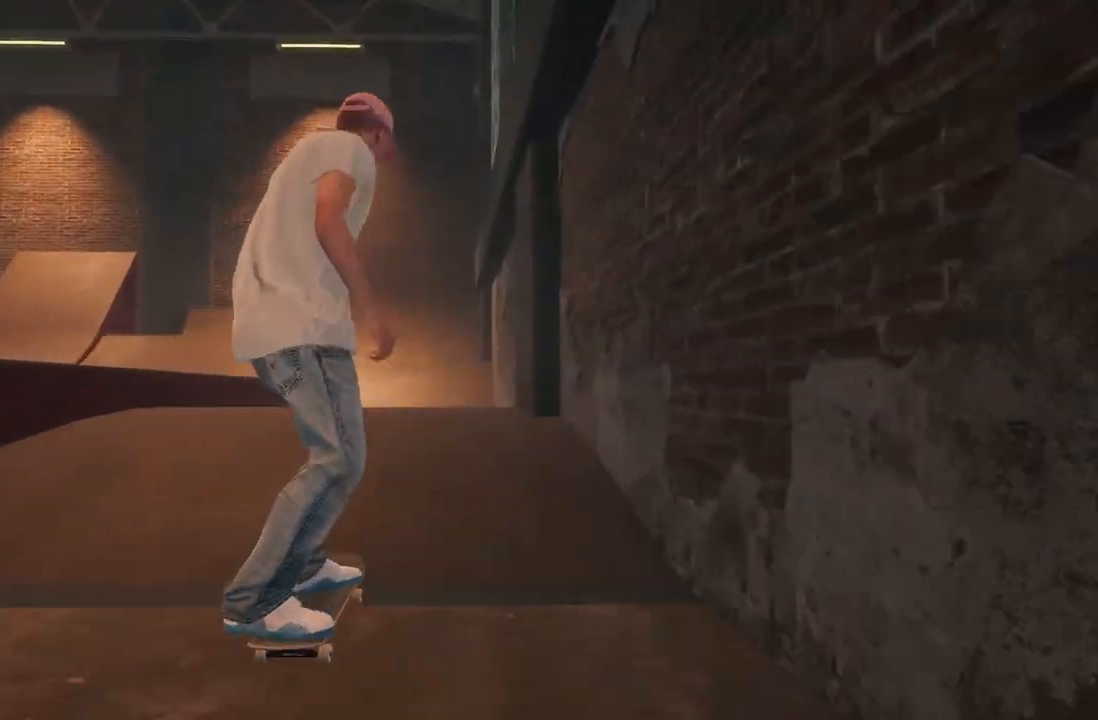
{"buttons": [], "left_stick": "center", "right_stick": "center", "events": [[117, "L2", "up"]]}
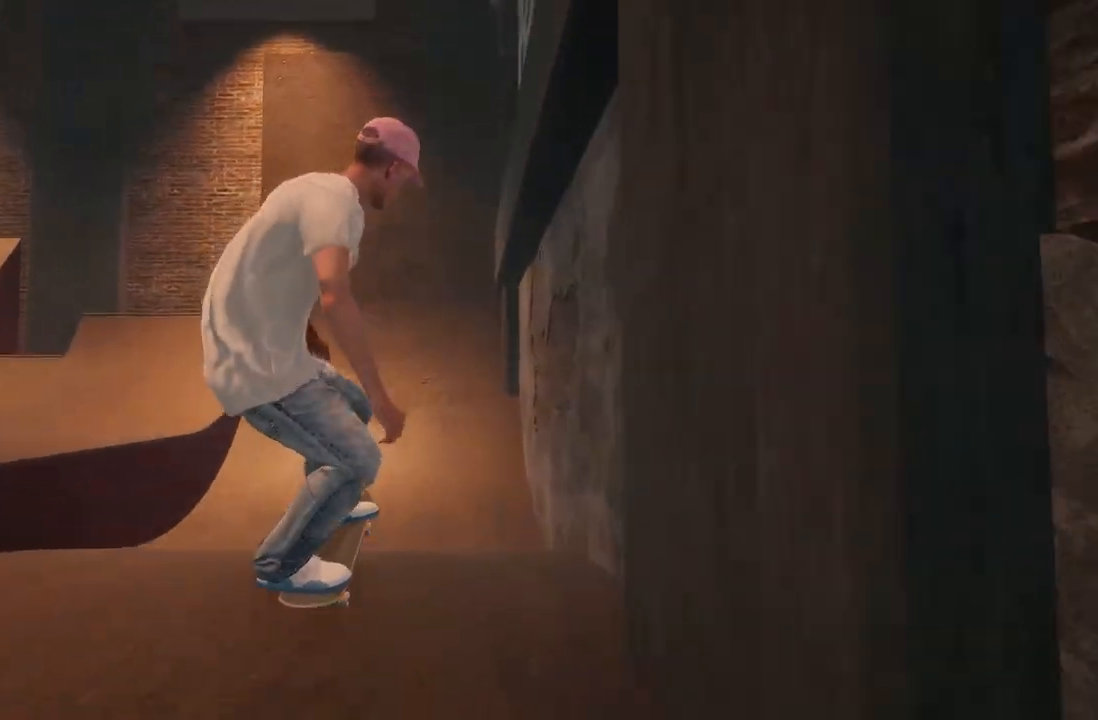
{"buttons": [], "left_stick": "center", "right_stick": "center", "events": [[50, "L2", "down"], [167, "L2", "up"]]}
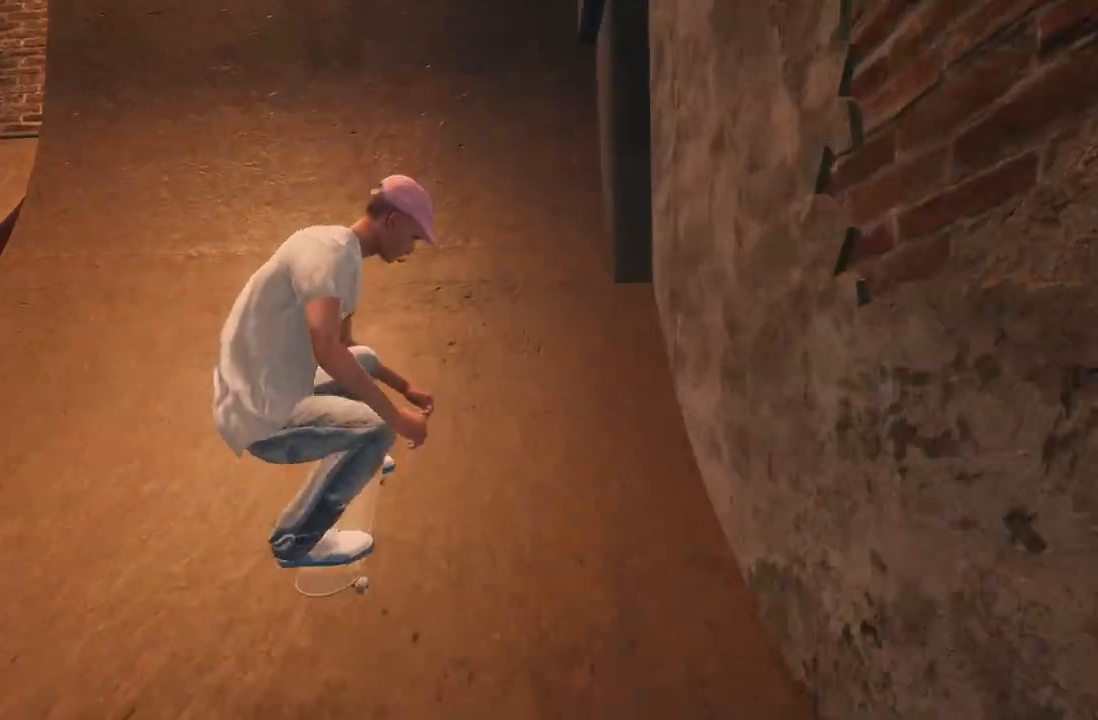
{"buttons": ["L2"], "left_stick": "center", "right_stick": "center", "events": [[33, "right_stick", "down"], [133, "left_stick", "down"], [267, "right_stick", "center"], [283, "L2", "down"], [300, "left_stick", "center"]]}
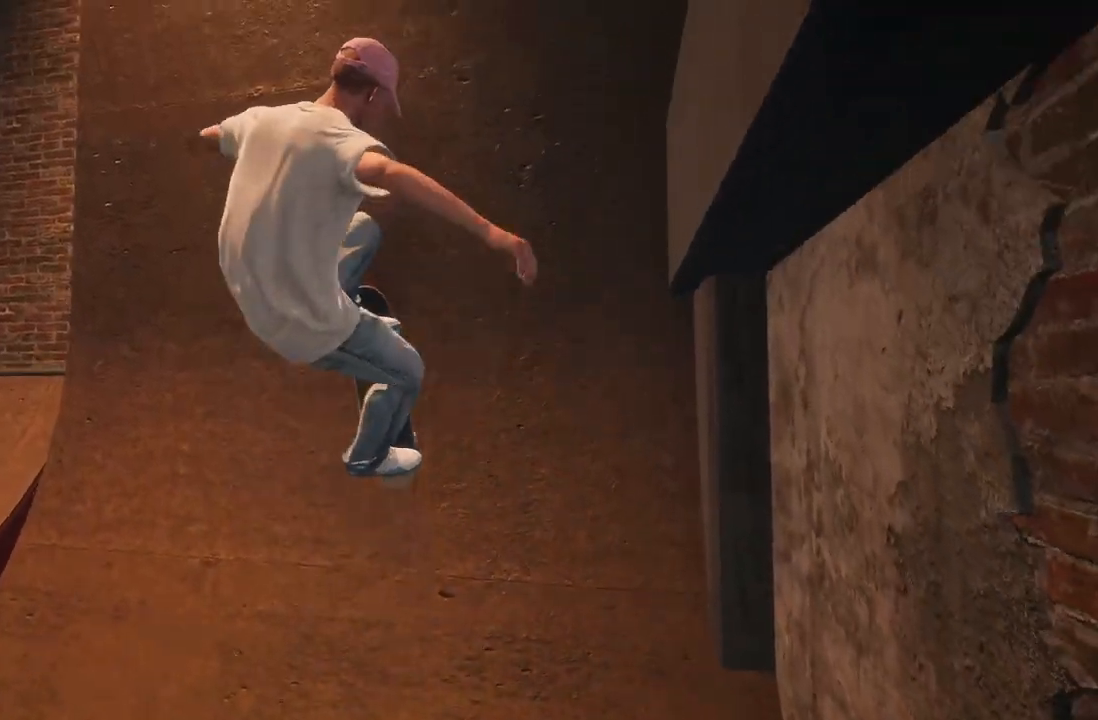
{"buttons": [], "left_stick": "center", "right_stick": "center", "events": [[17, "left_stick", "up"], [383, "L2", "up"], [400, "left_stick", "center"]]}
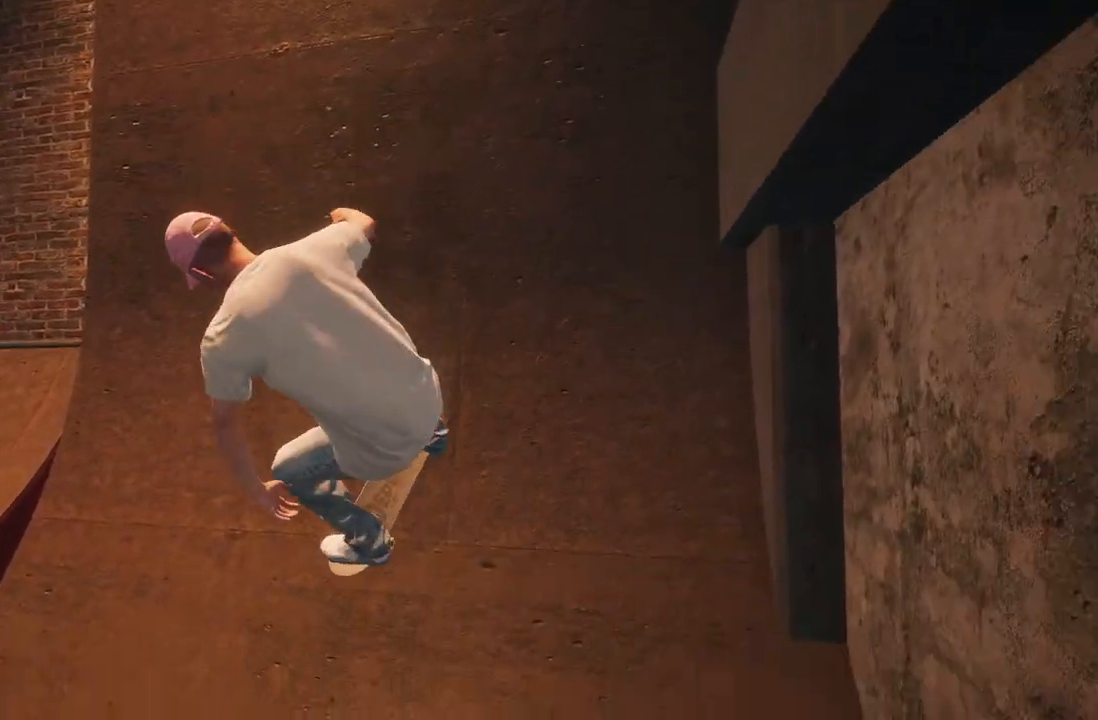
{"buttons": ["L2"], "left_stick": "center", "right_stick": "center", "events": [[350, "L2", "down"]]}
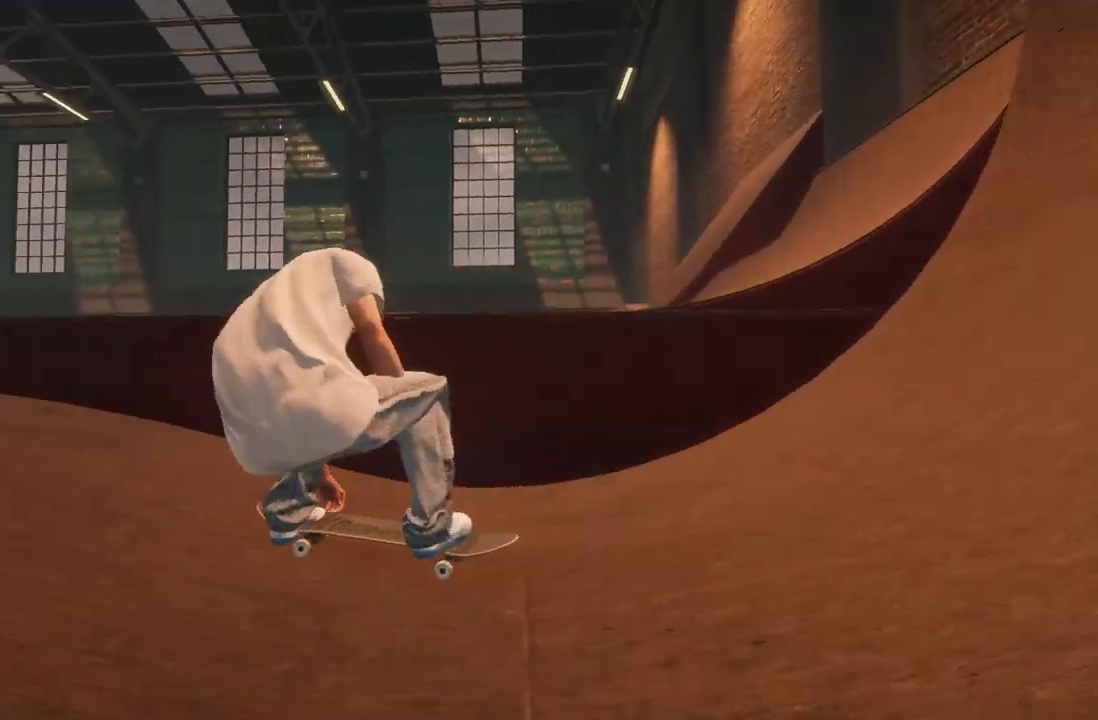
{"buttons": [], "left_stick": "center", "right_stick": "center", "events": [[233, "L2", "up"]]}
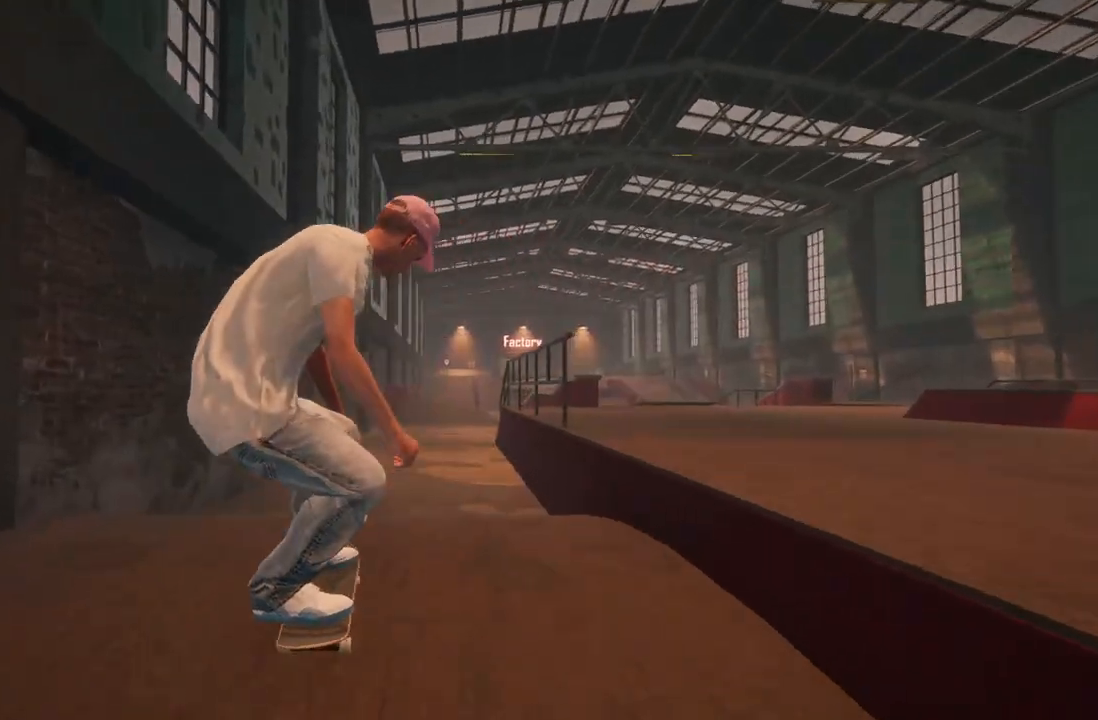
{"buttons": [], "left_stick": "center", "right_stick": "center", "events": [[67, "R2", "down"], [300, "R2", "up"]]}
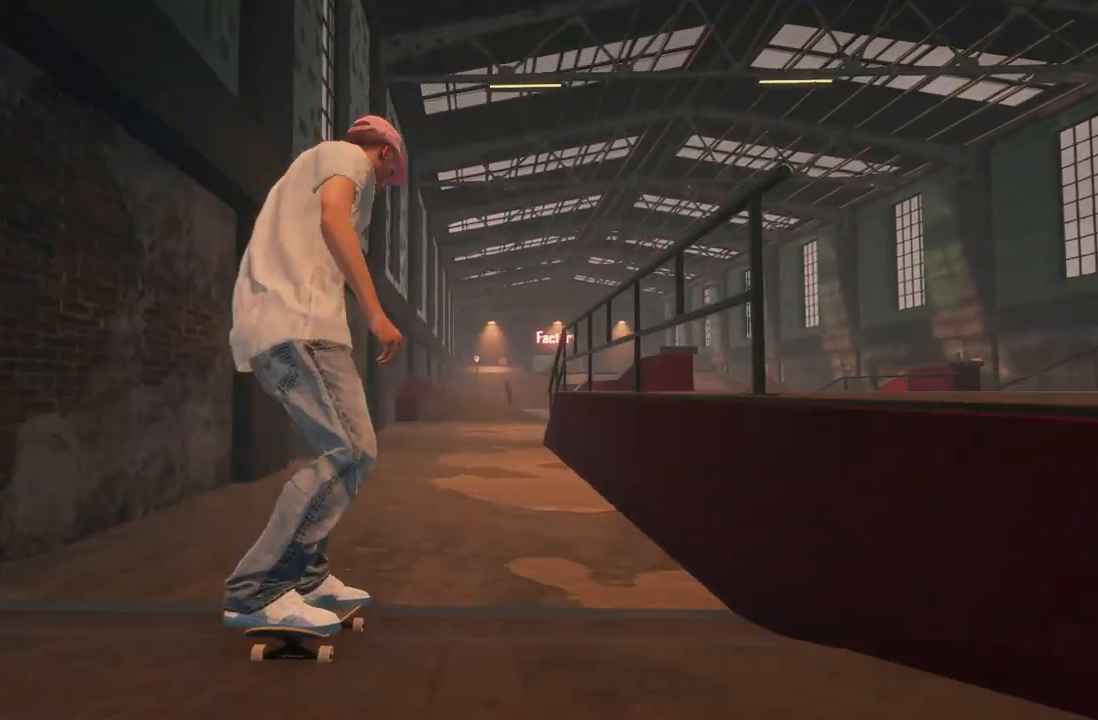
{"buttons": [], "left_stick": "center", "right_stick": "center", "events": []}
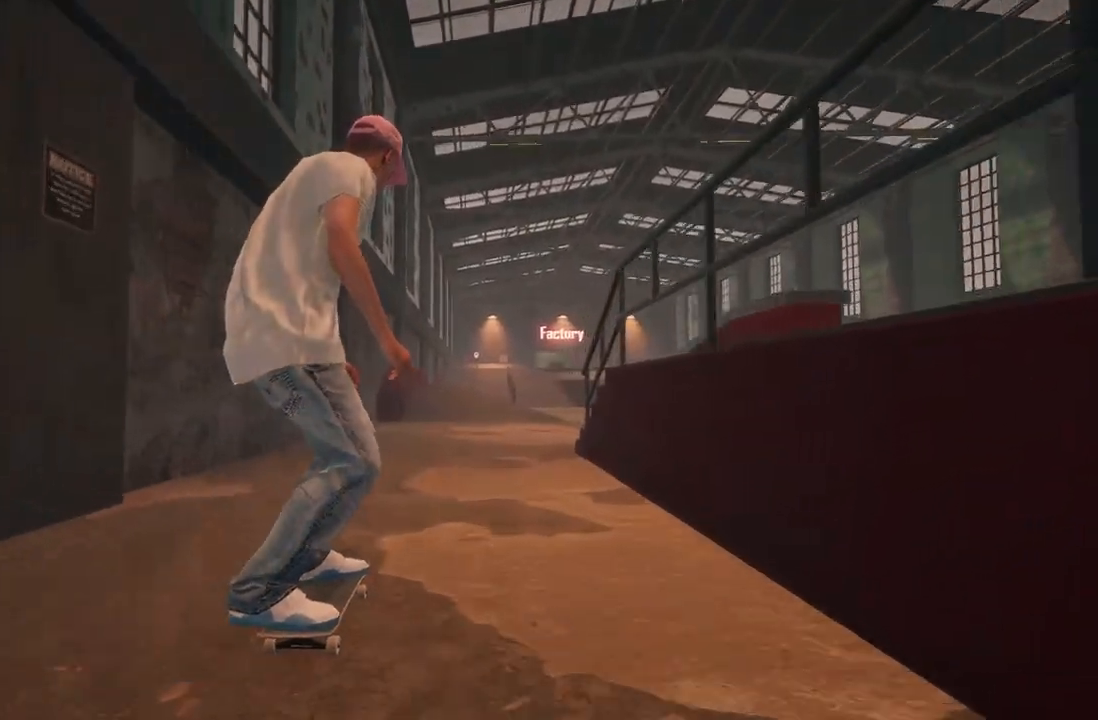
{"buttons": [], "left_stick": "center", "right_stick": "center", "events": [[117, "L2", "down"], [283, "L2", "up"]]}
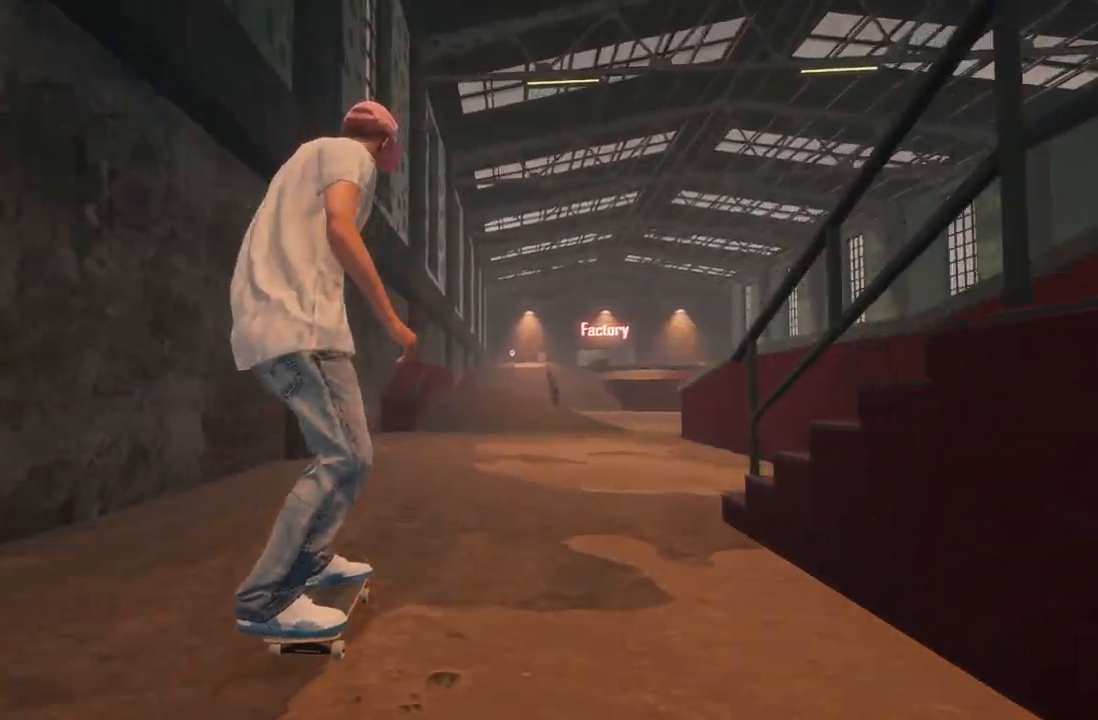
{"buttons": [], "left_stick": "center", "right_stick": "center", "events": []}
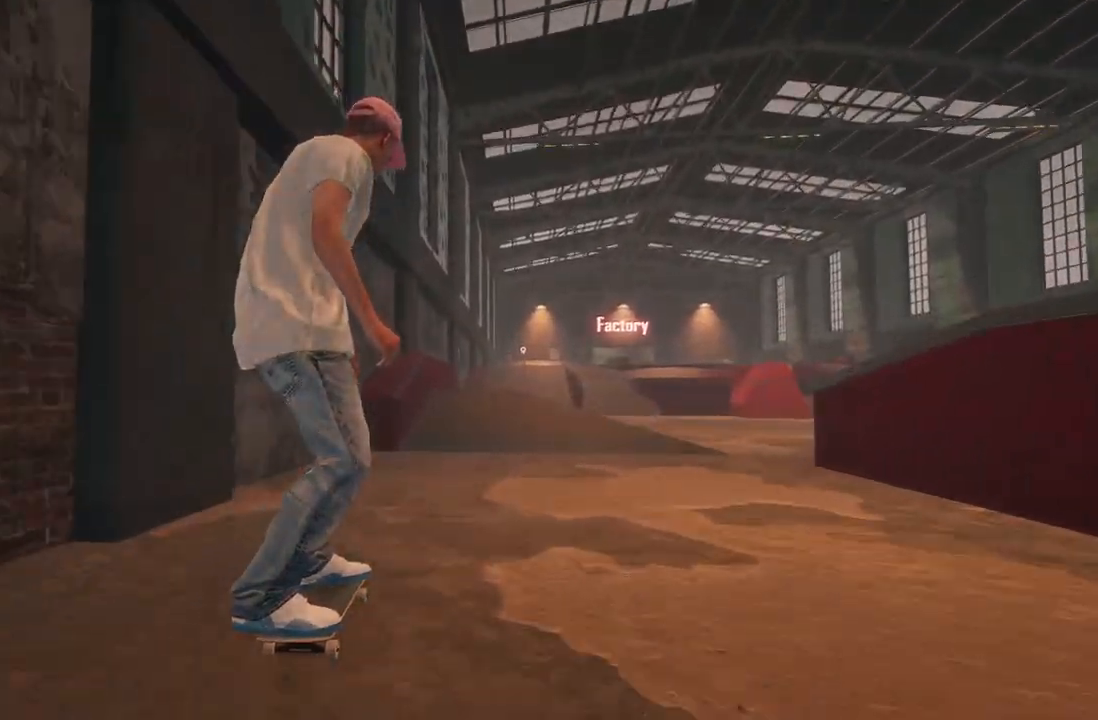
{"buttons": [], "left_stick": "center", "right_stick": "center", "events": []}
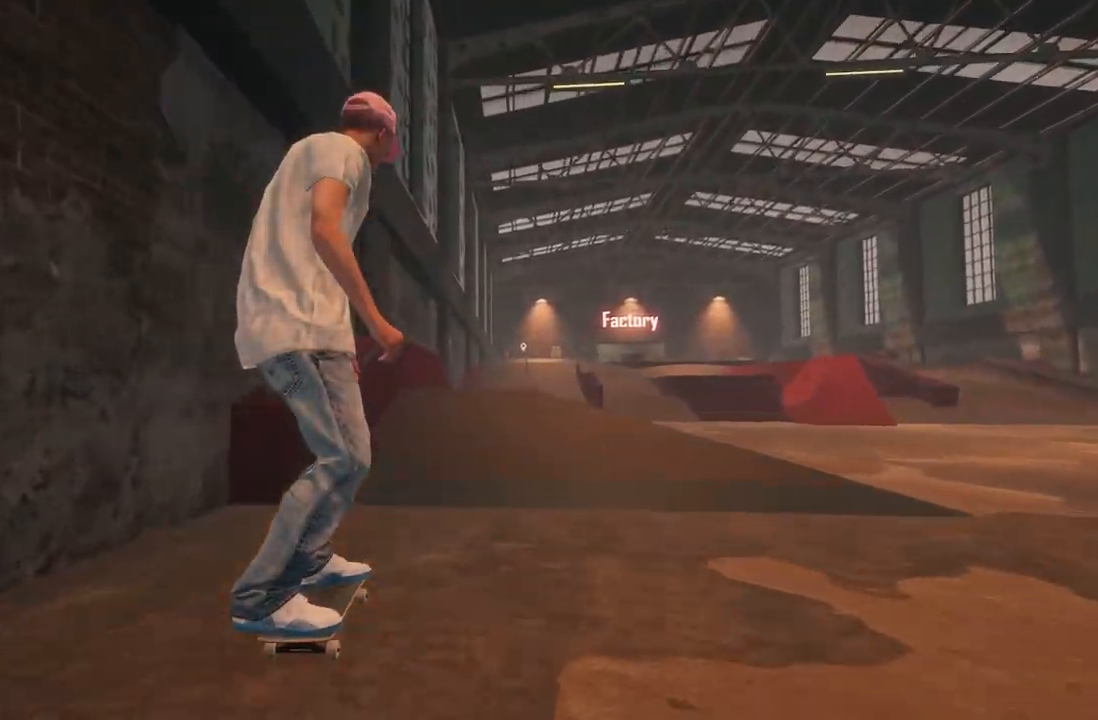
{"buttons": [], "left_stick": "down", "right_stick": "down", "events": [[433, "right_stick", "down"], [467, "left_stick", "down"]]}
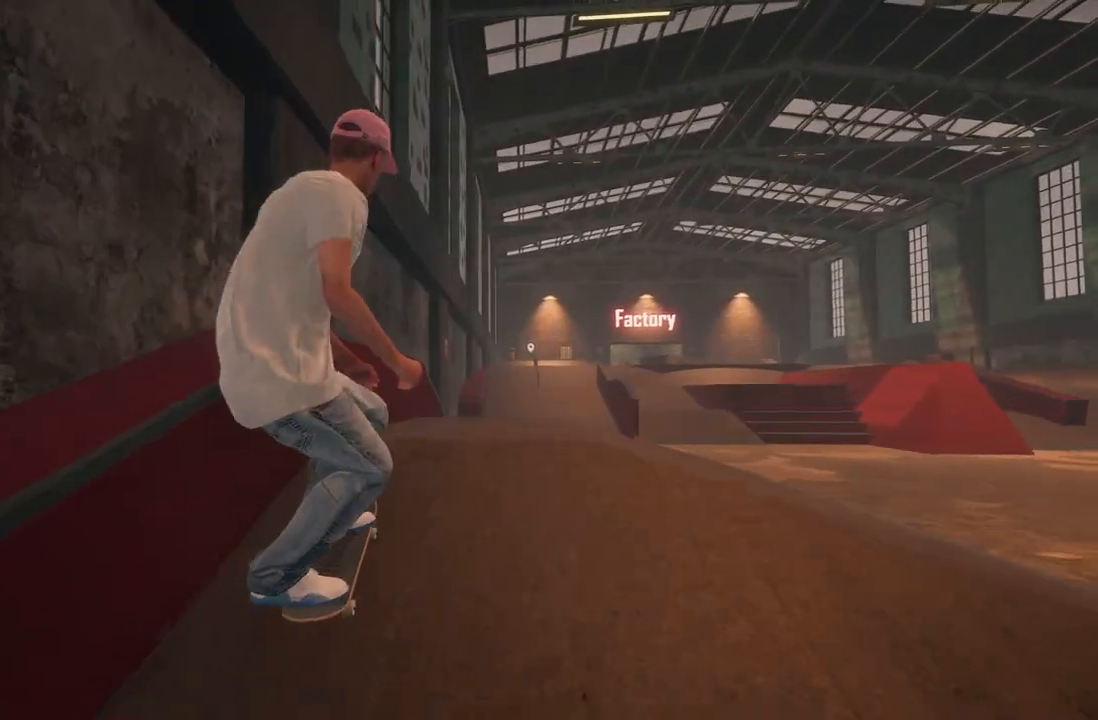
{"buttons": ["R2"], "left_stick": "down-right", "right_stick": "down-left", "events": [[150, "right_stick", "center"], [183, "left_stick", "center"], [267, "R2", "down"], [300, "right_stick", "down-left"], [333, "left_stick", "down-right"]]}
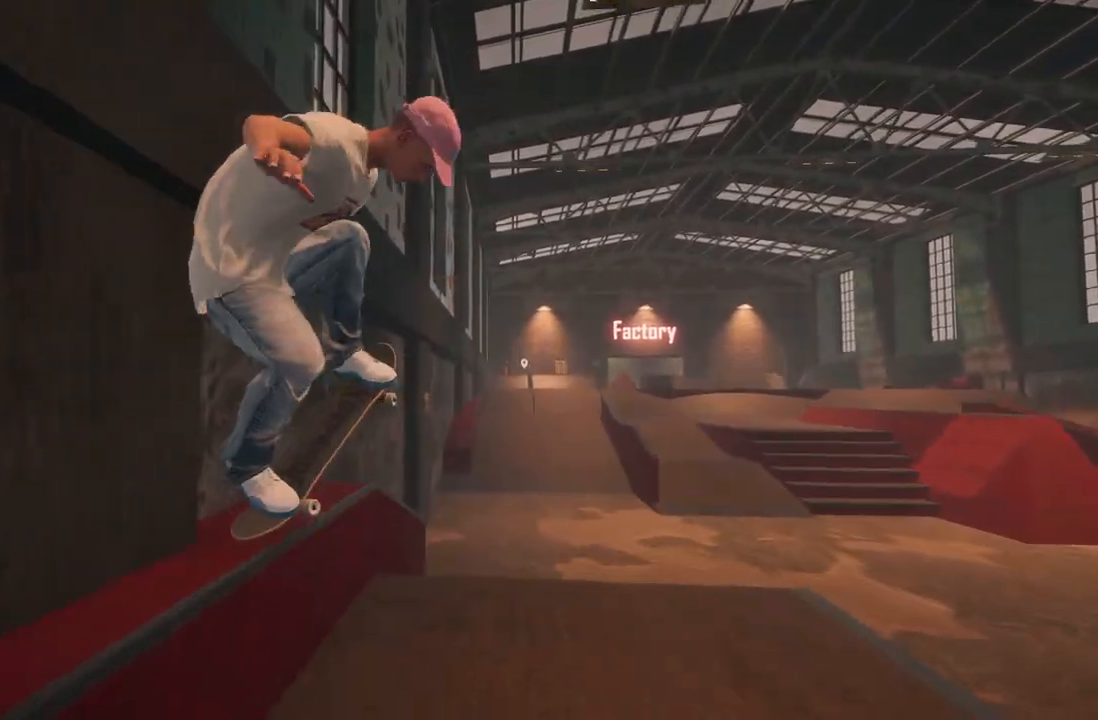
{"buttons": [], "left_stick": "down-right", "right_stick": "down-left", "events": [[83, "R2", "up"]]}
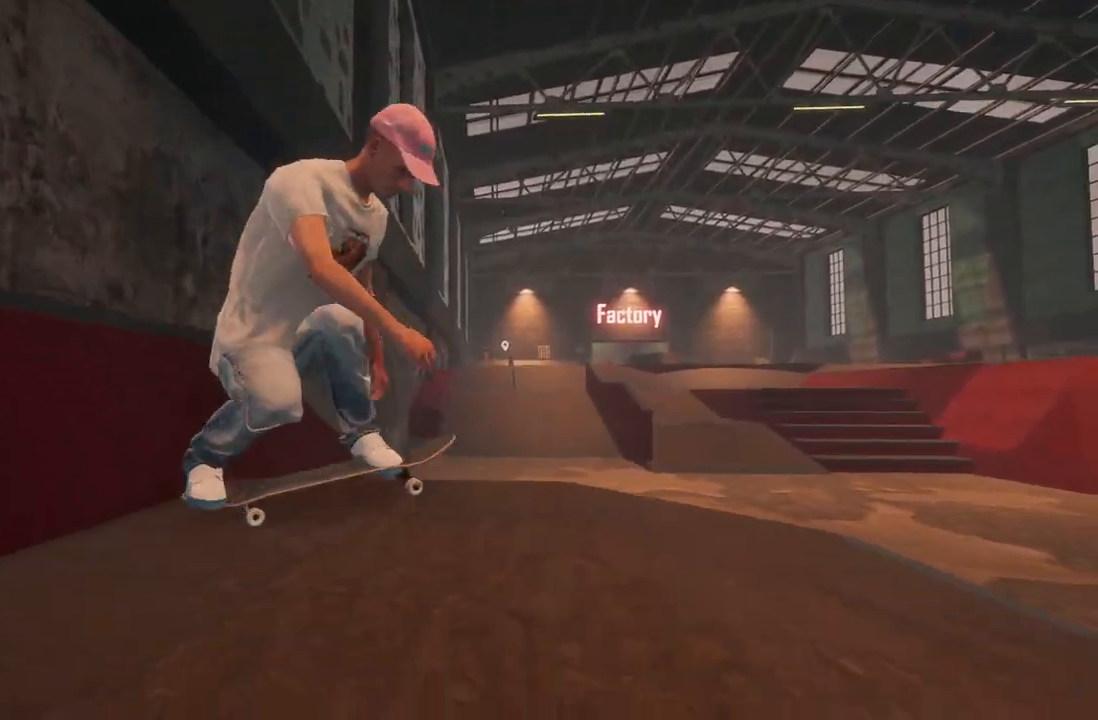
{"buttons": ["DPAD_UP"], "left_stick": "center", "right_stick": "center", "events": [[83, "left_stick", "center"], [133, "right_stick", "center"], [500, "DPAD_UP", "down"]]}
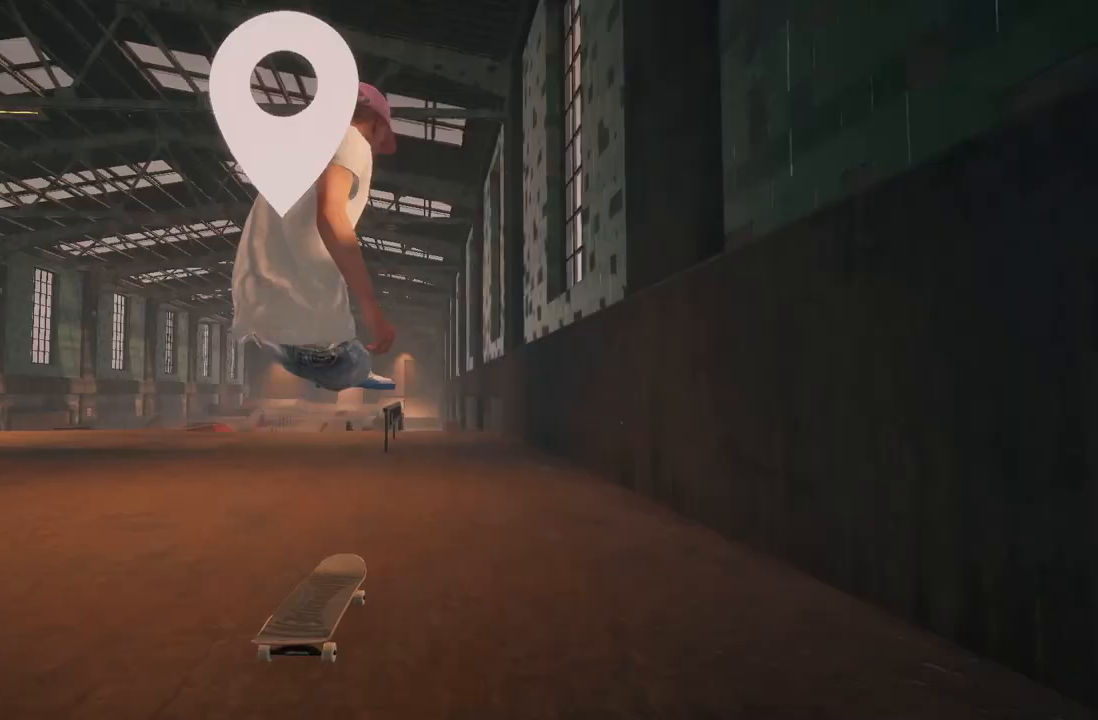
{"buttons": ["A"], "left_stick": "center", "right_stick": "center", "events": [[133, "DPAD_UP", "up"], [333, "A", "down"]]}
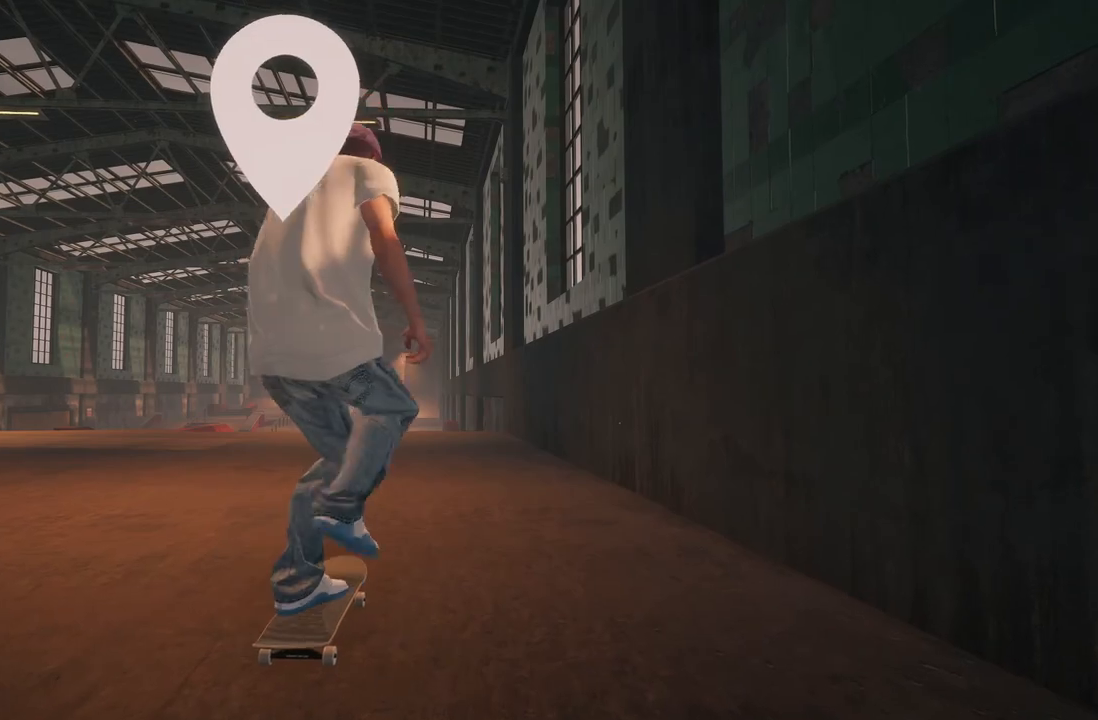
{"buttons": [], "left_stick": "center", "right_stick": "center", "events": [[67, "L2", "down"], [117, "A", "up"], [183, "L2", "up"]]}
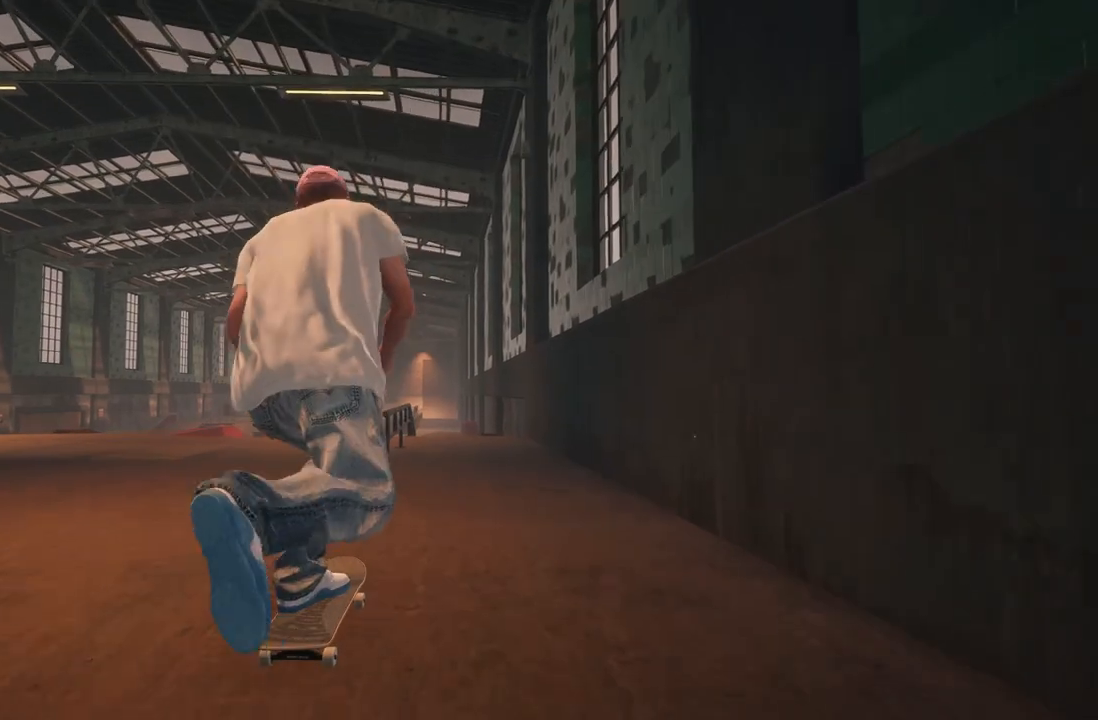
{"buttons": [], "left_stick": "center", "right_stick": "center", "events": [[50, "A", "down"], [83, "L2", "down"], [183, "A", "up"], [200, "L2", "up"], [350, "L2", "down"], [450, "L2", "up"]]}
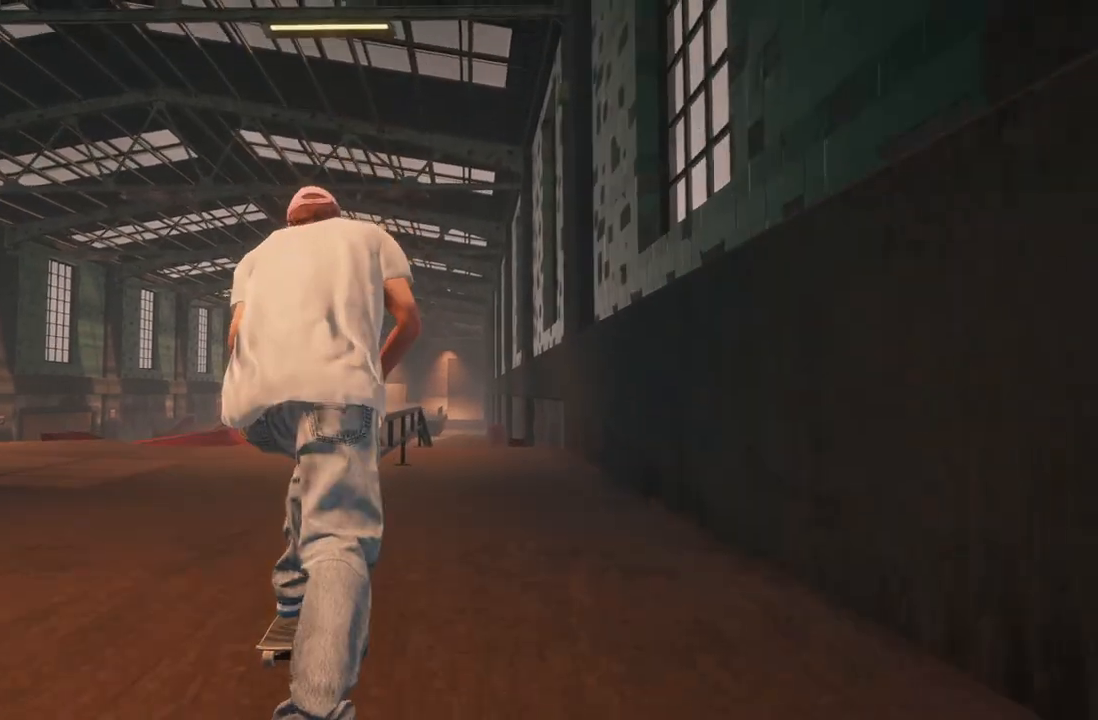
{"buttons": ["L2"], "left_stick": "up", "right_stick": "up", "events": [[33, "right_stick", "down"], [100, "left_stick", "down"], [233, "left_stick", "center"], [233, "right_stick", "center"], [317, "L2", "down"], [350, "right_stick", "up"], [383, "left_stick", "up"]]}
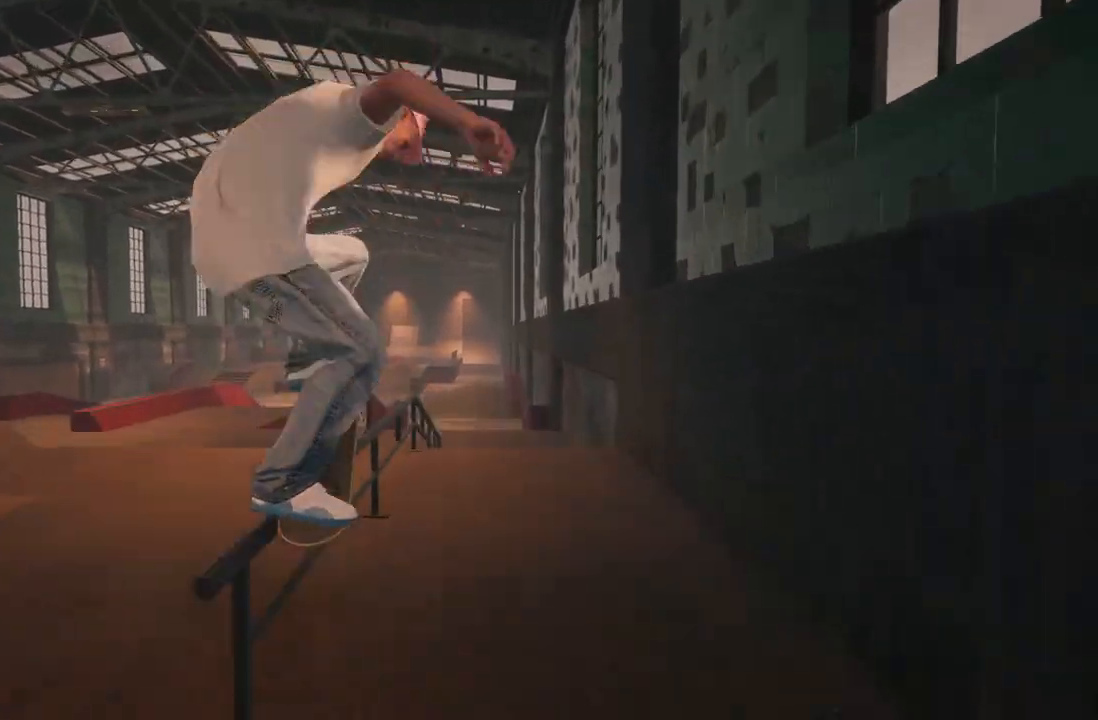
{"buttons": [], "left_stick": "up", "right_stick": "up", "events": [[117, "L2", "up"]]}
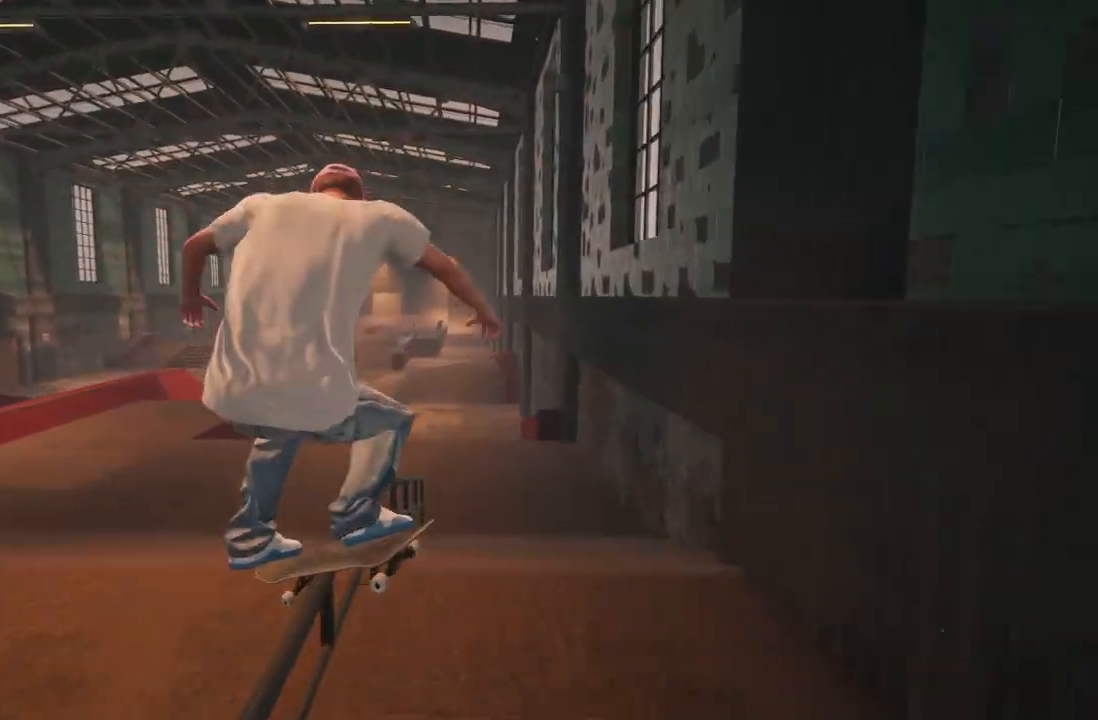
{"buttons": [], "left_stick": "up", "right_stick": "up", "events": []}
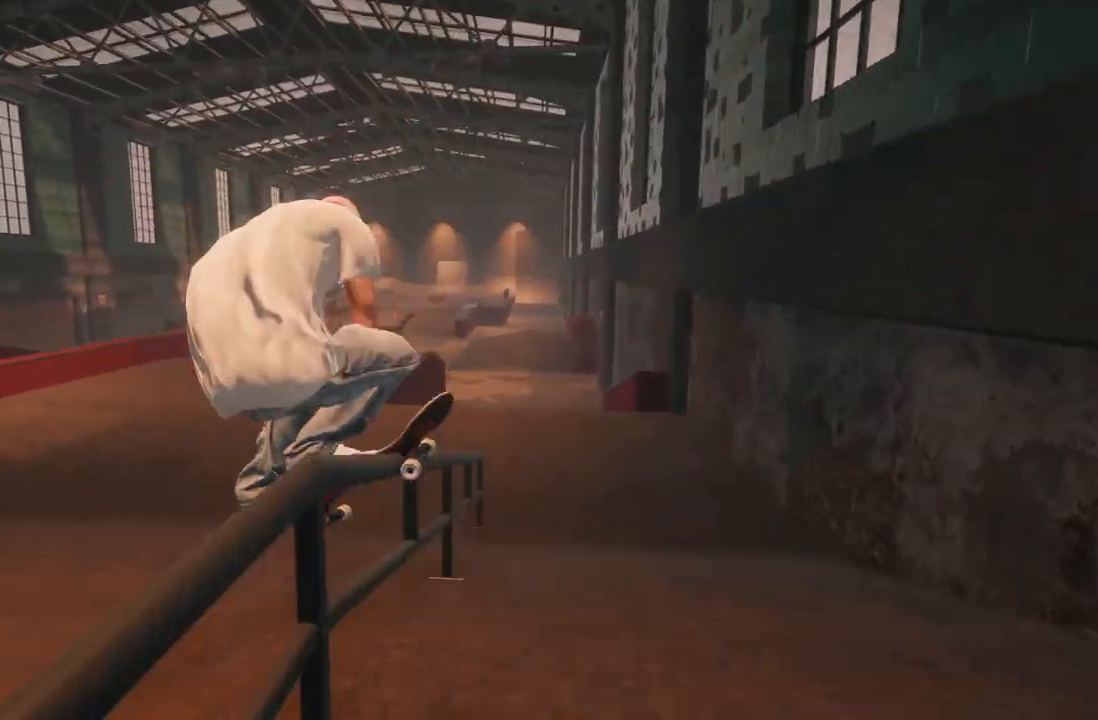
{"buttons": ["DPAD_UP"], "left_stick": "center", "right_stick": "center", "events": [[133, "left_stick", "up-right"], [267, "left_stick", "center"], [333, "right_stick", "center"], [483, "DPAD_UP", "down"]]}
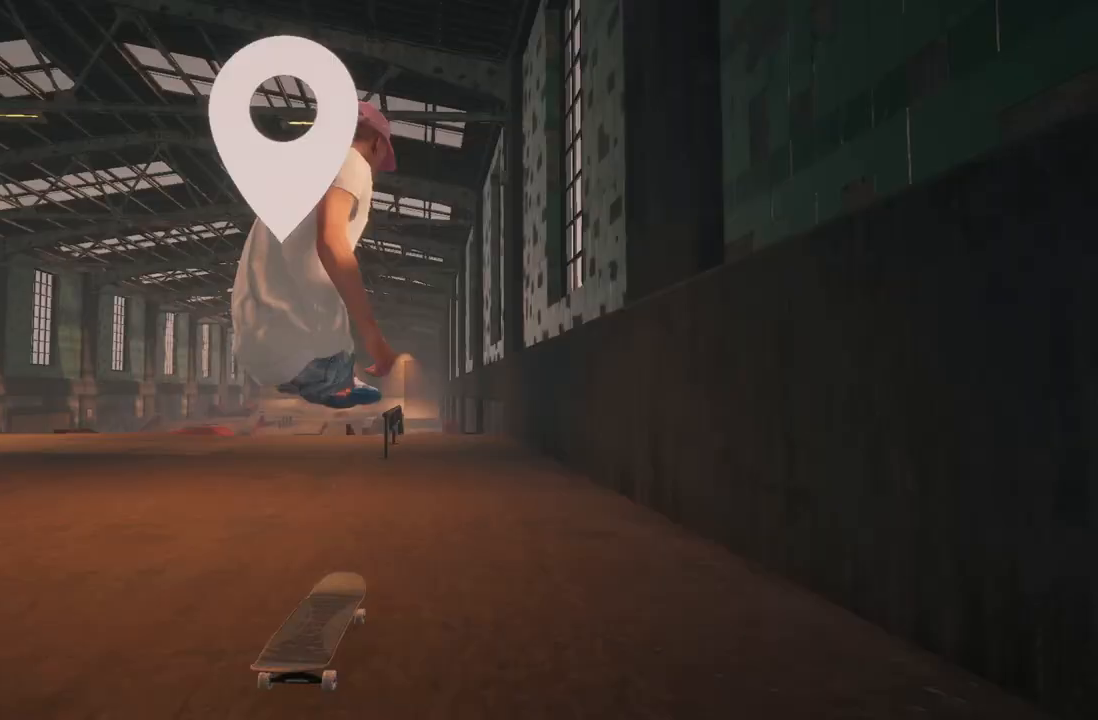
{"buttons": ["A"], "left_stick": "center", "right_stick": "center", "events": [[117, "DPAD_UP", "up"], [250, "A", "down"]]}